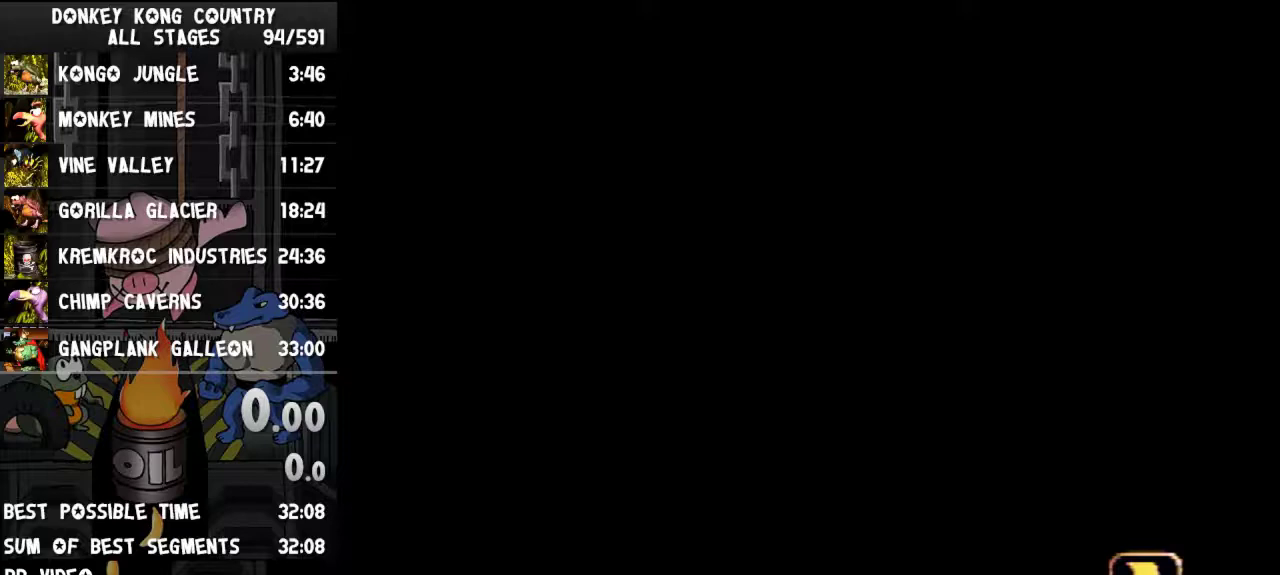
Gameplay with a controller (Nintendo layout); each line is a JSON object with the inputs held at the frame after it. "events" lists button and stick changes between this image and that frame as [ms after this image, input, new state], when the widget could be followed in between. Not read: L3 R3.
{"buttons": []}
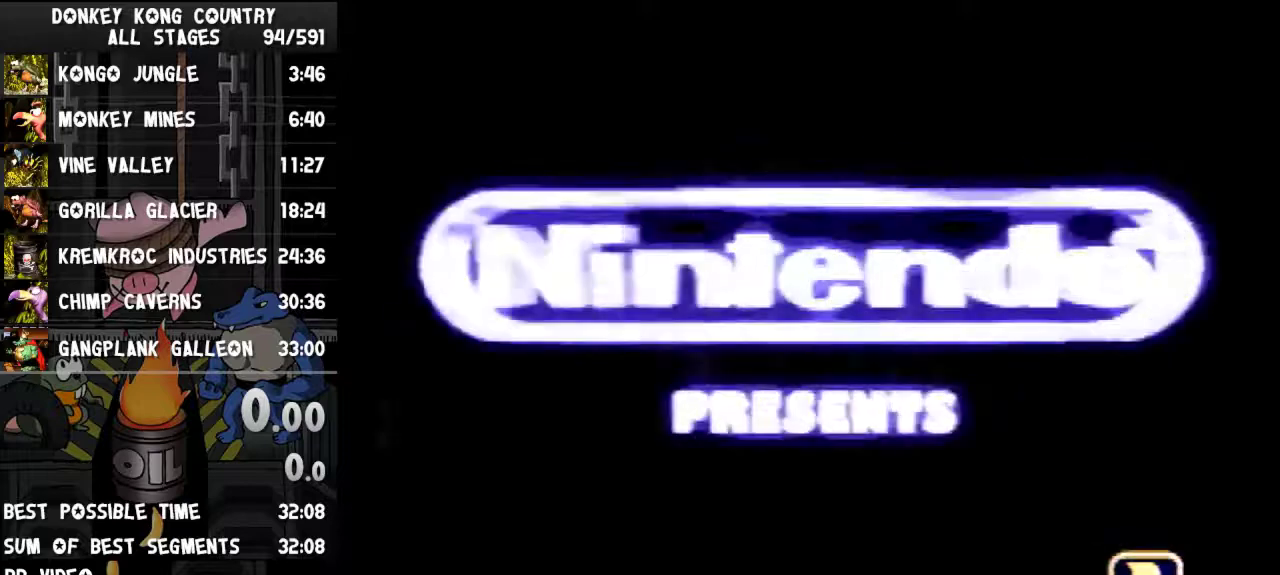
{"buttons": []}
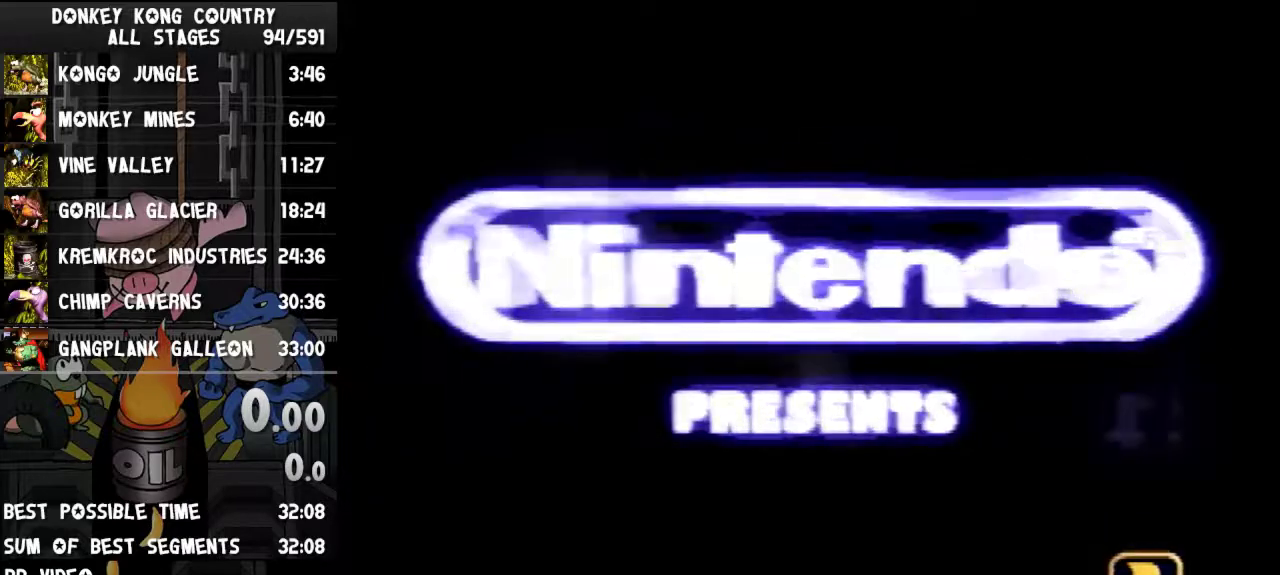
{"buttons": ["B"], "events": [[500, "B", "down"]]}
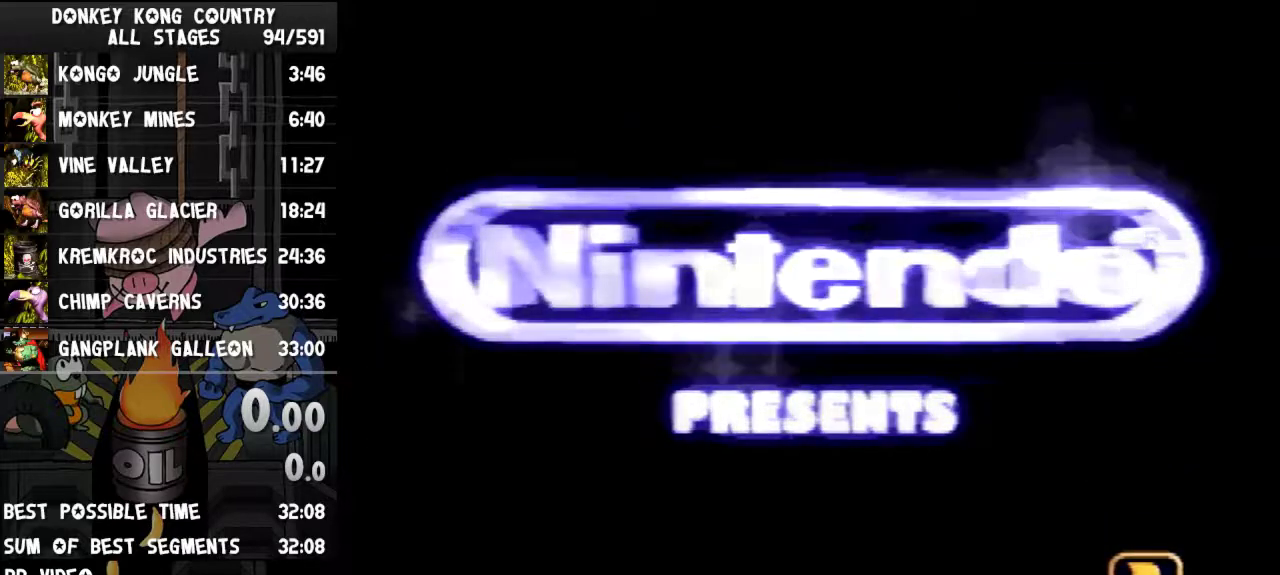
{"buttons": ["B"], "events": [[167, "B", "up"], [433, "B", "down"]]}
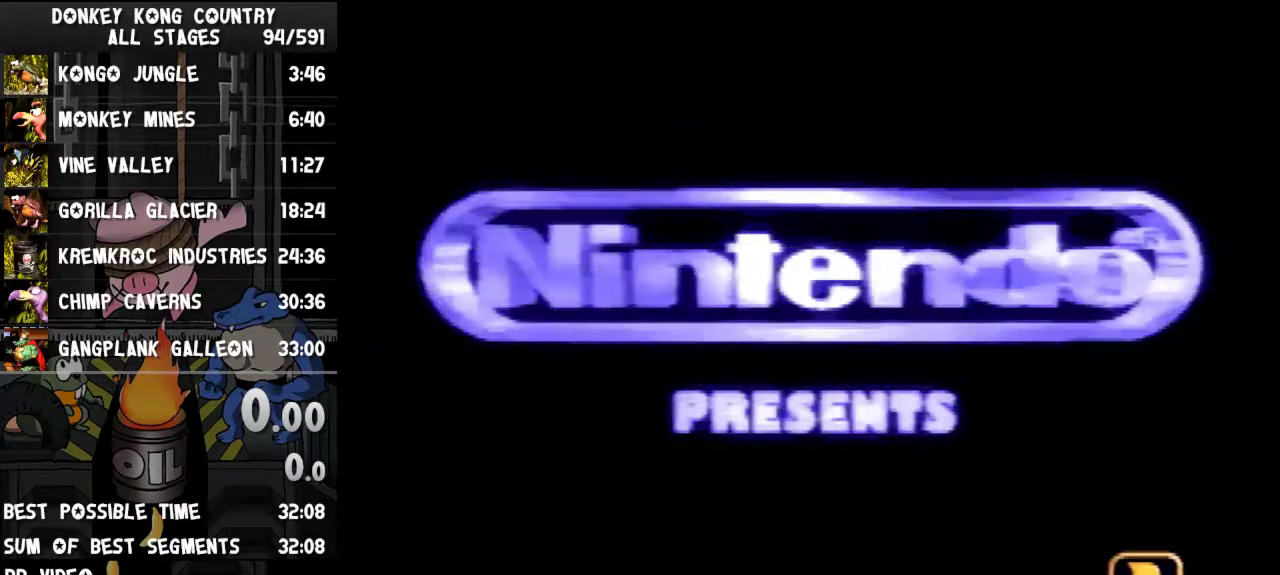
{"buttons": [], "events": [[100, "B", "up"]]}